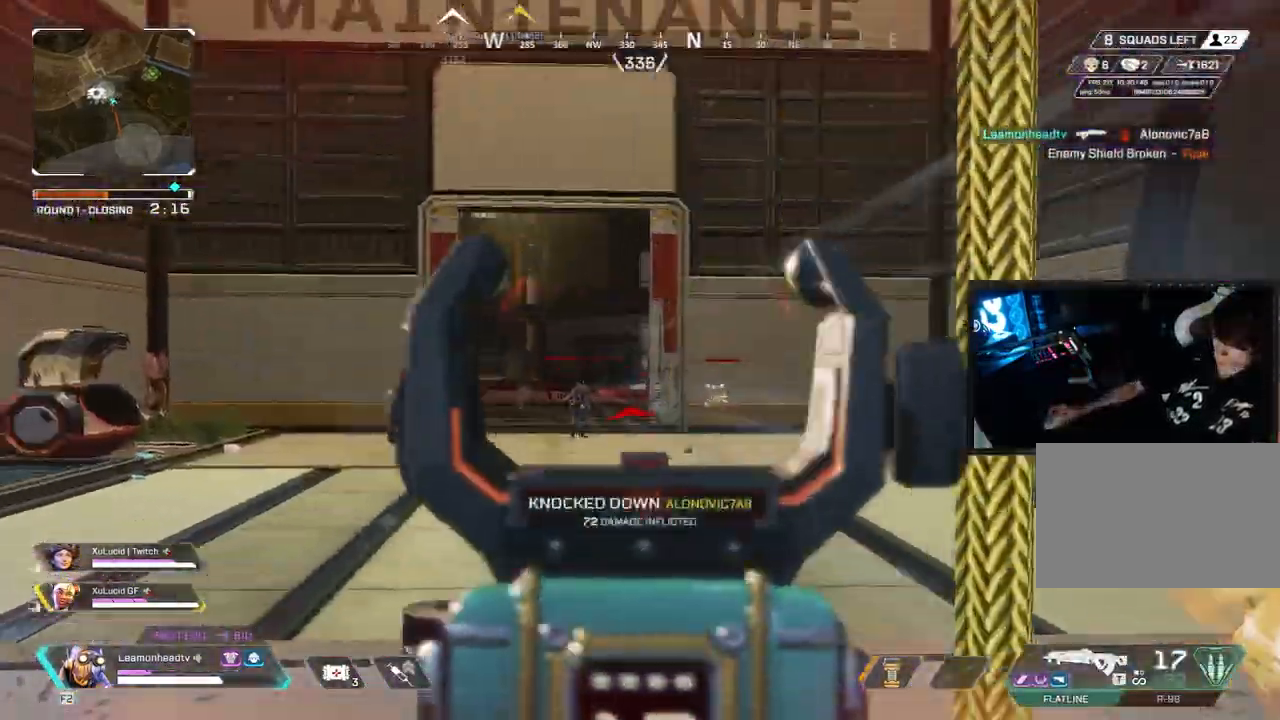
Gameplay with keyboard and mouse; each line is a JSON object with the keys and mouse buttons held at the frame after it. "events" lists presses ("down") and releases ("up") of "1", "2", "3", "4", "5", "a", "alt", "b", "c", "ctrl", "d", "e", "f", "g", "q", "r", "s", "shift", "space", "t", "tab", "tilde", "v", "w", "x", "z", "mouse_left", "mouse_wheel", "mouse_right", "mouse_mb4" and "mouse_mb5" between this image and that frame as [ms after this image, input, new state], when the widget could be followed in between. "mouse_left", "mouse_wheel", "mouse_right", "mouse_mb4", "mouse_mb5" = the "left", "wheel", "right", "mb4", "mb5" buttons of the "mouse" list. No other keys are recorded. "wheel" means that the mouse wheel is clicked or scrolled. Mouse movement is not recorded.
{"keys": ["d", "s"], "mouse": ["left", "right"], "events": [[133, "s", "down"], [283, "d", "down"], [333, "a", "up"]]}
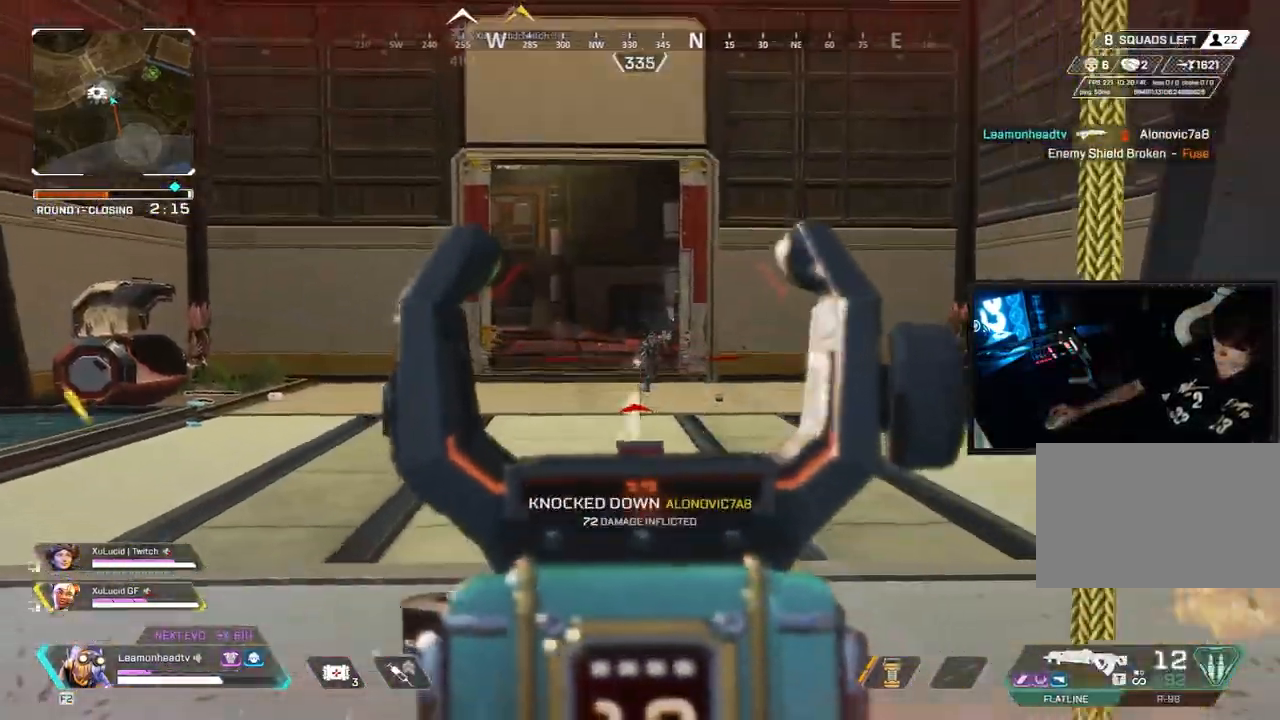
{"keys": ["d", "s"], "mouse": ["left", "right"], "events": []}
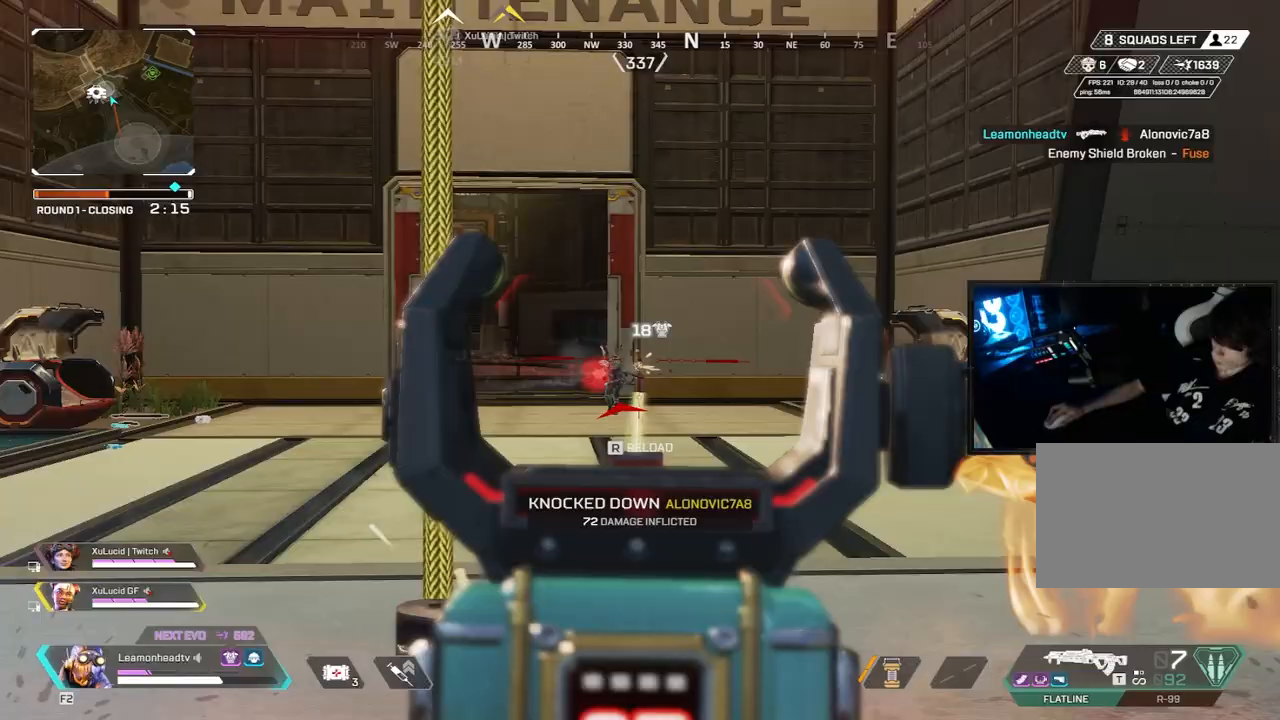
{"keys": ["a"], "mouse": ["left", "right"], "events": [[133, "a", "down"], [167, "d", "up"], [217, "s", "up"]]}
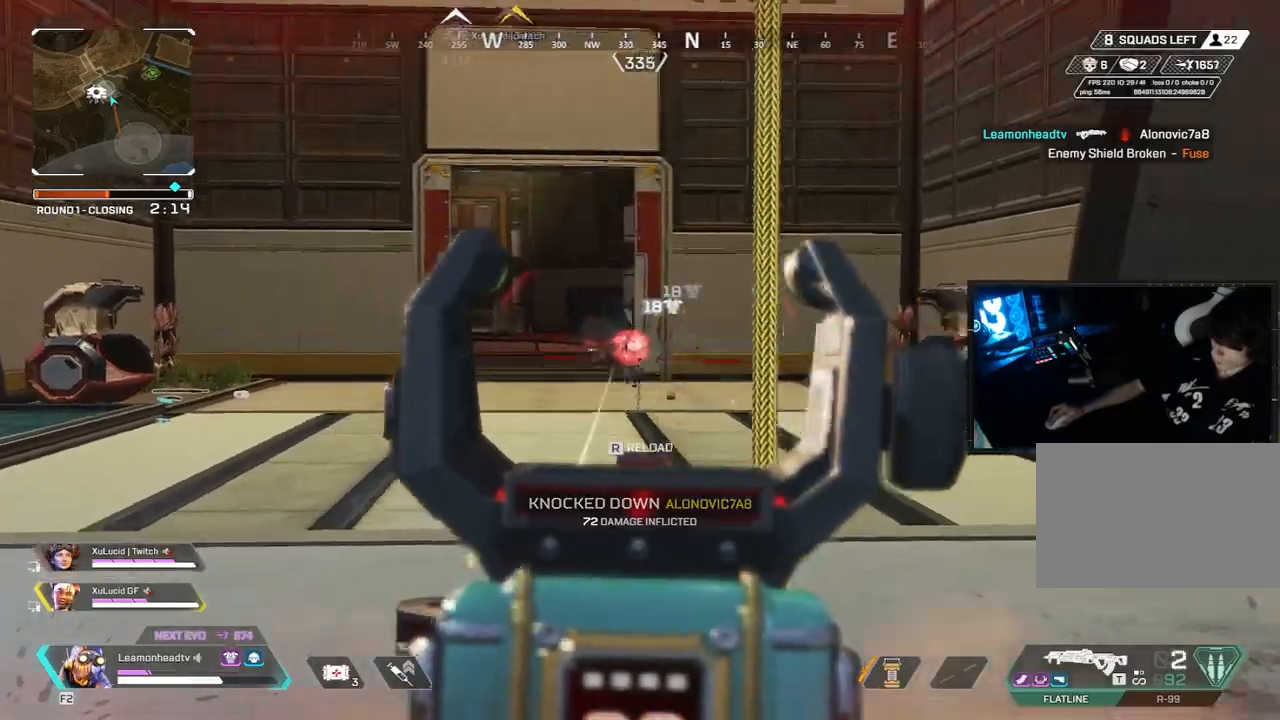
{"keys": ["a", "shift", "w"], "mouse": [], "events": [[183, "r", "down"], [183, "shift", "down"], [183, "w", "down"], [233, "mouse_left", "up"], [267, "mouse_right", "up"], [267, "r", "up"], [367, "r", "down"], [467, "r", "up"]]}
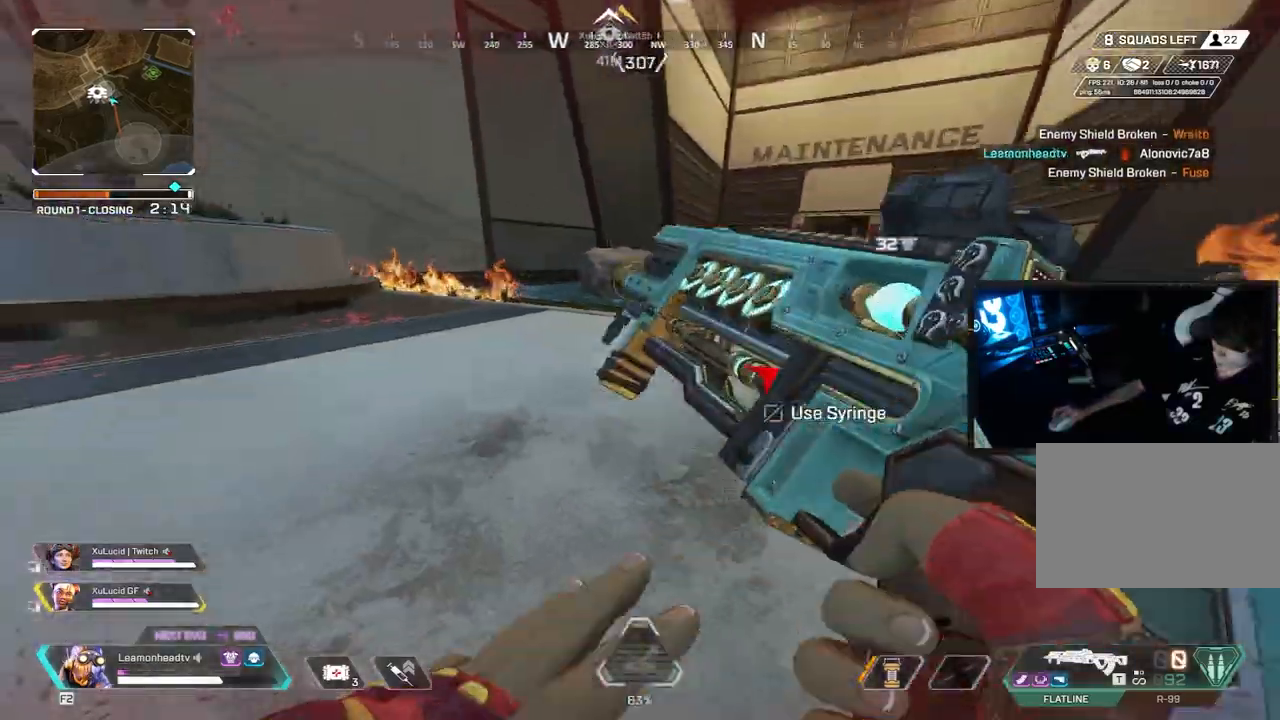
{"keys": ["a", "v", "w"], "mouse": [], "events": [[300, "v", "down"], [433, "shift", "up"]]}
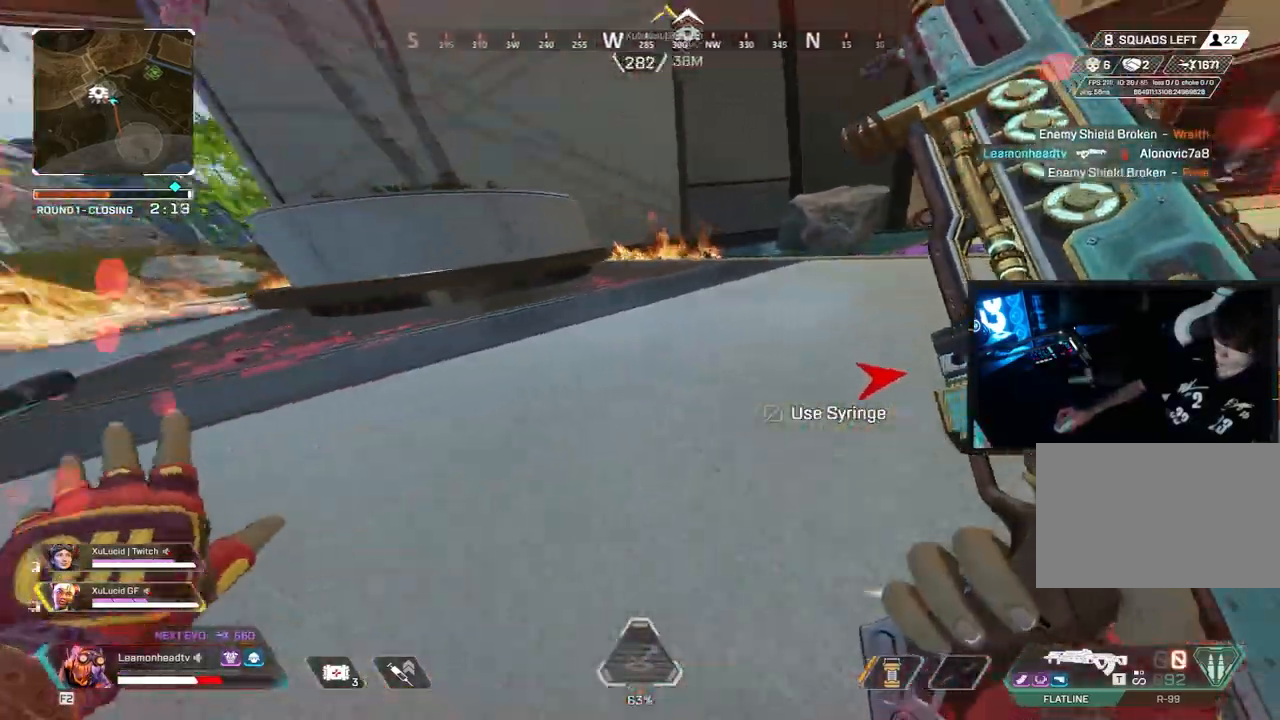
{"keys": ["v", "w"], "mouse": [], "events": [[67, "a", "up"], [67, "mouse_wheel", "down"], [67, "w", "up"], [167, "mouse_wheel", "up"], [217, "mouse_wheel", "down"], [417, "d", "down"], [450, "mouse_wheel", "up"], [450, "w", "down"], [500, "d", "up"]]}
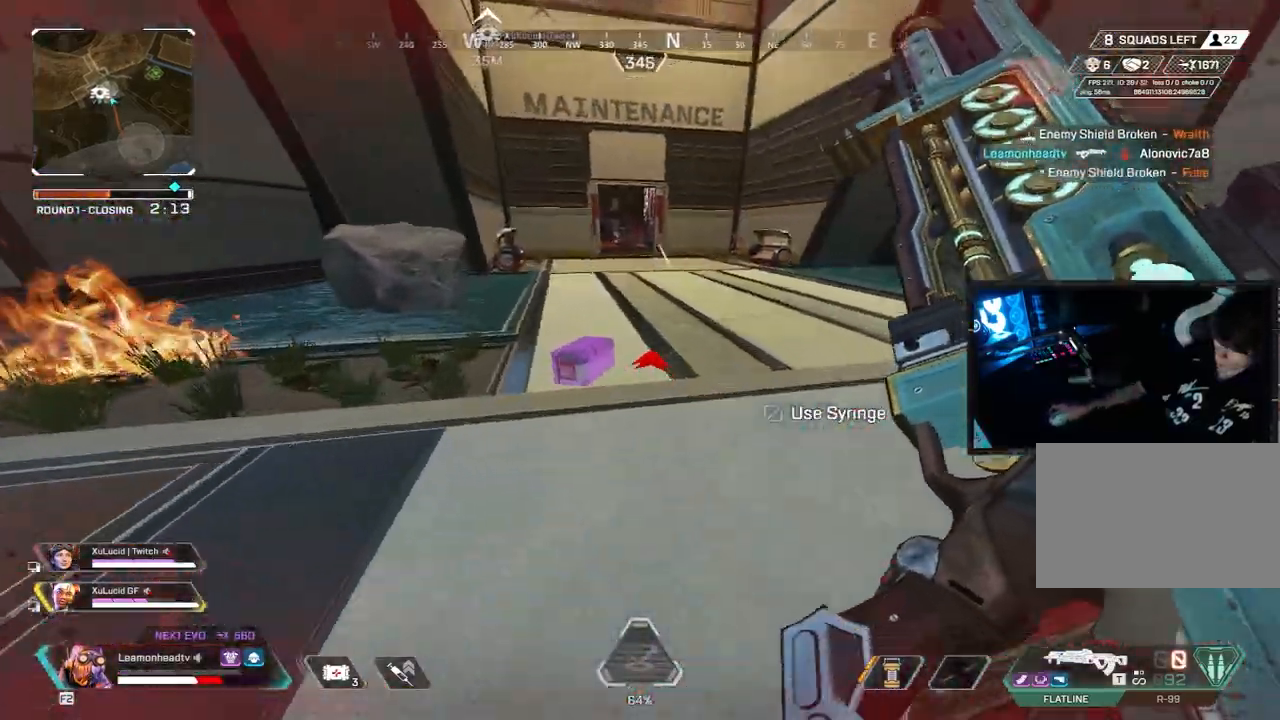
{"keys": ["e", "w"], "mouse": [], "events": [[183, "e", "down"], [333, "v", "up"]]}
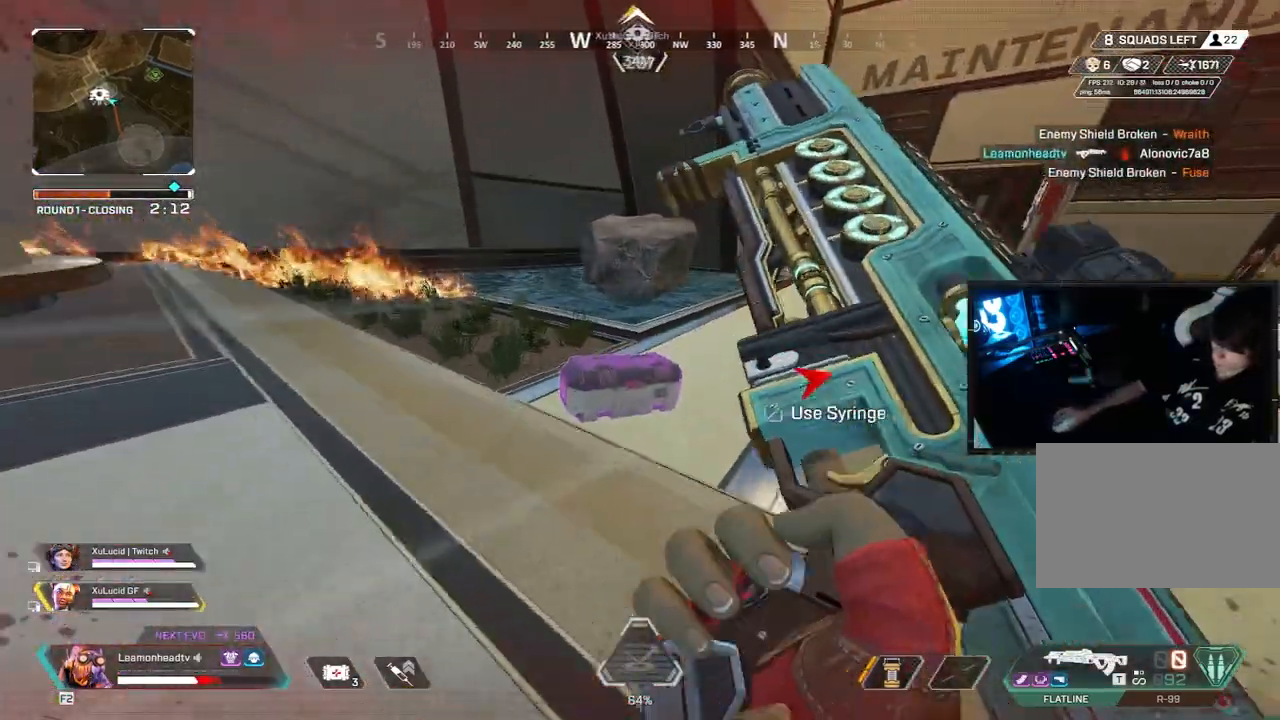
{"keys": ["a", "e", "w"], "mouse": []}
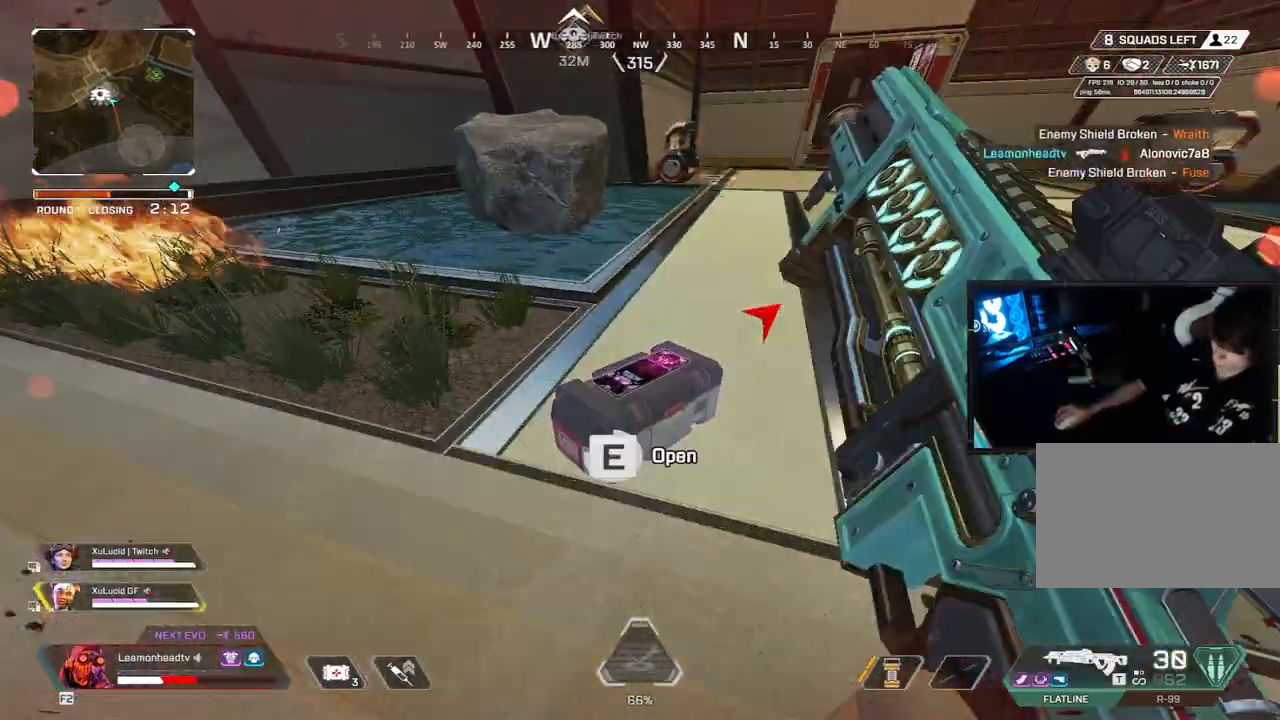
{"keys": ["d", "w"], "mouse": [], "events": [[133, "space", "down"], [167, "e", "up"], [217, "space", "up"], [267, "a", "up"], [267, "d", "down"], [317, "w", "up"], [400, "mouse_left", "down"], [483, "mouse_left", "up"], [483, "w", "down"]]}
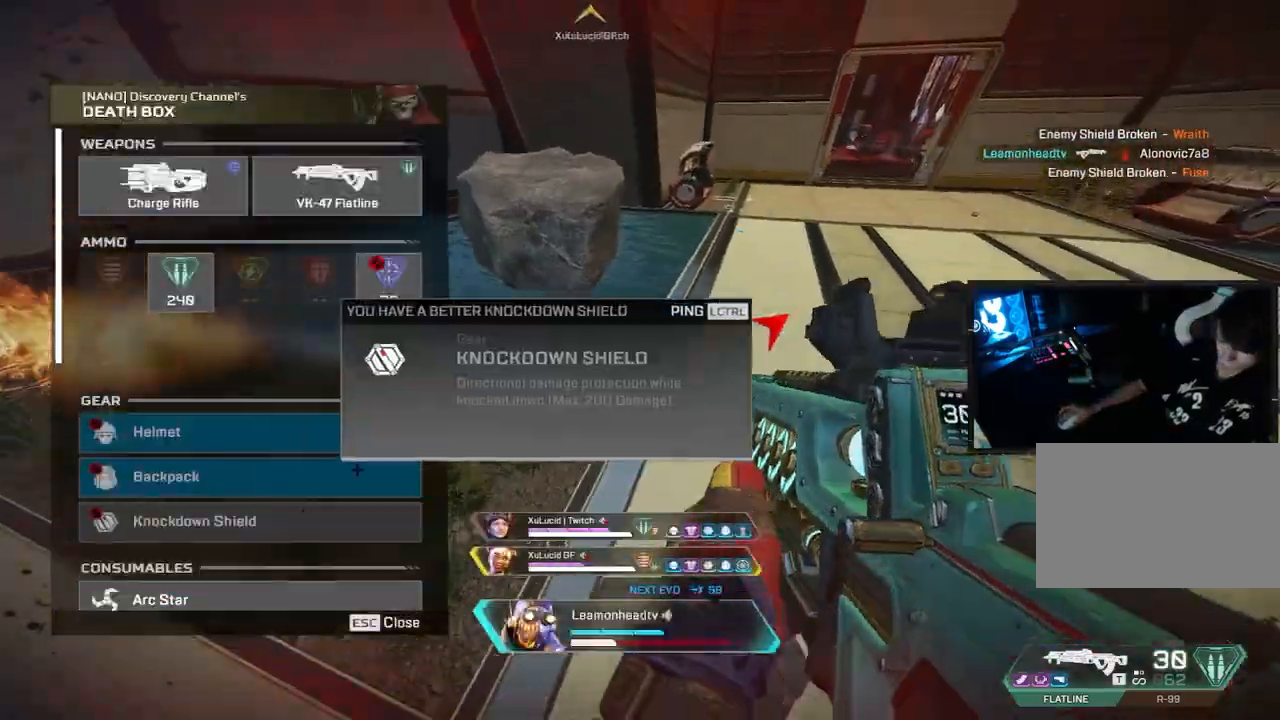
{"keys": ["d", "v"], "mouse": ["left", "right"], "events": [[33, "tab", "down"], [33, "v", "down"], [183, "tab", "up"], [233, "mouse_left", "down"], [233, "w", "up"], [300, "mouse_right", "down"]]}
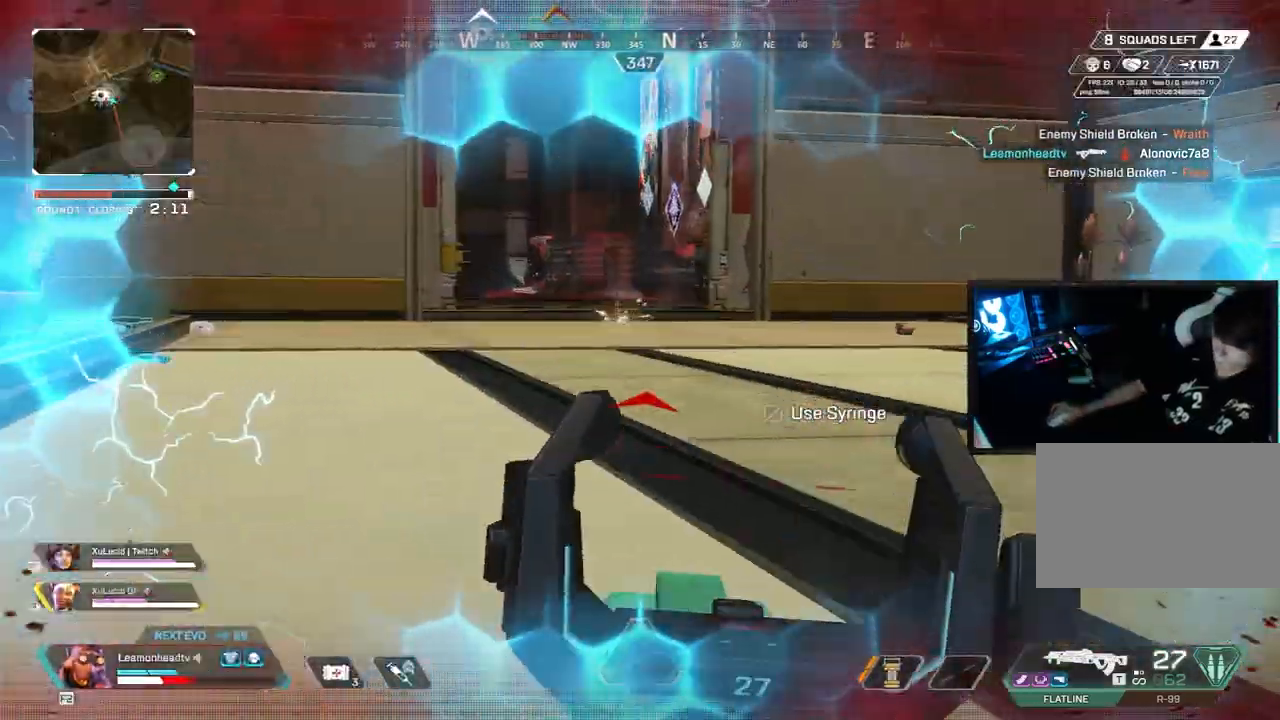
{"keys": ["a"], "mouse": ["left", "right"], "events": [[250, "a", "down"], [300, "d", "up"], [350, "v", "up"]]}
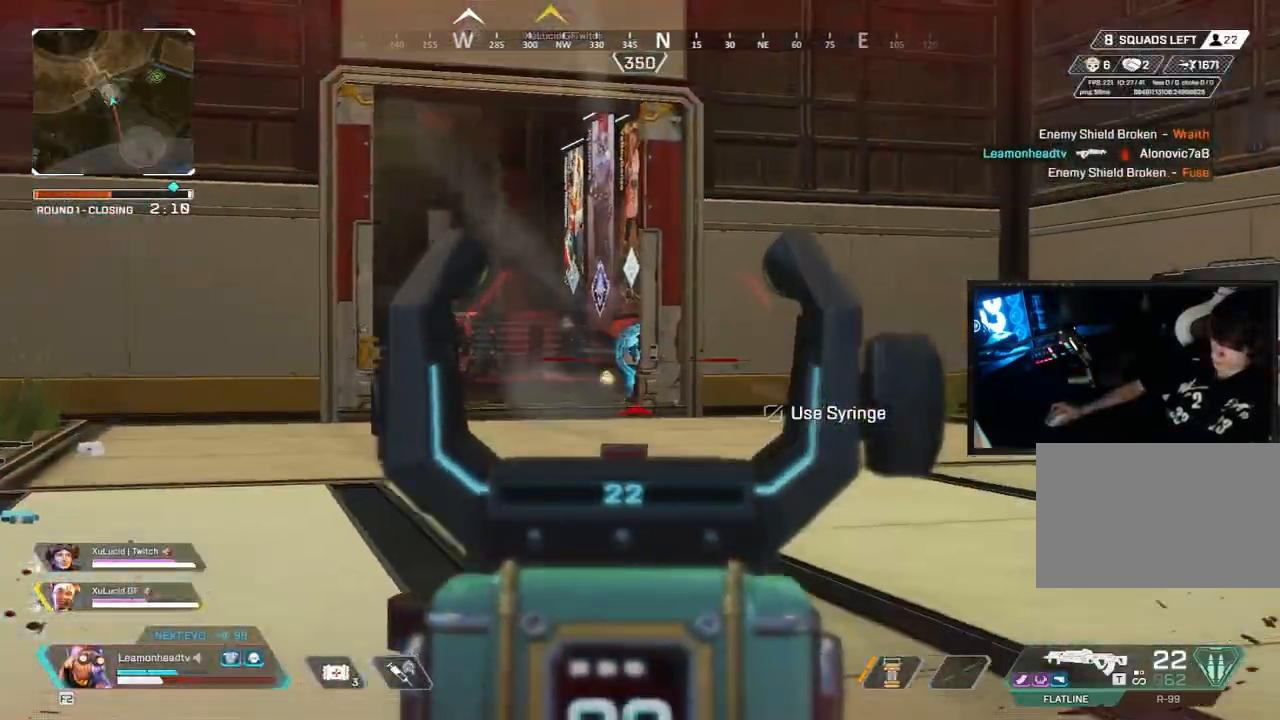
{"keys": ["a"], "mouse": ["left", "right"], "events": []}
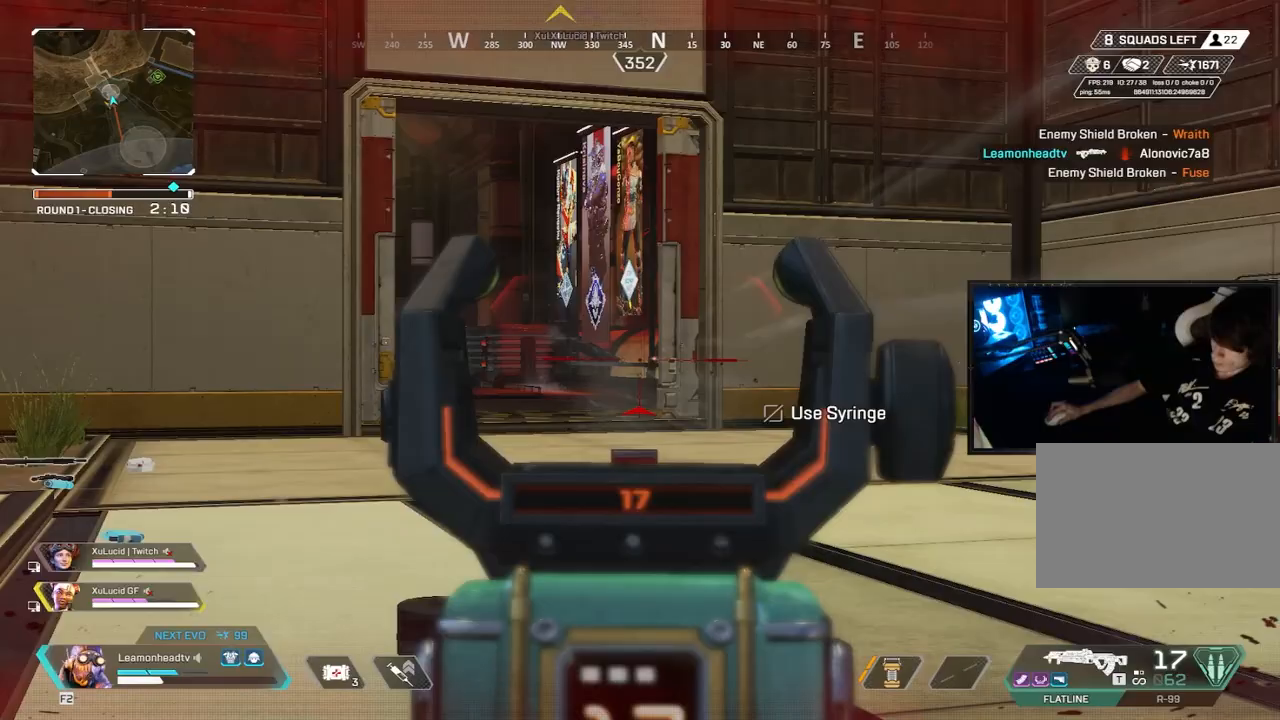
{"keys": ["a"], "mouse": ["right"], "events": [[50, "mouse_left", "up"]]}
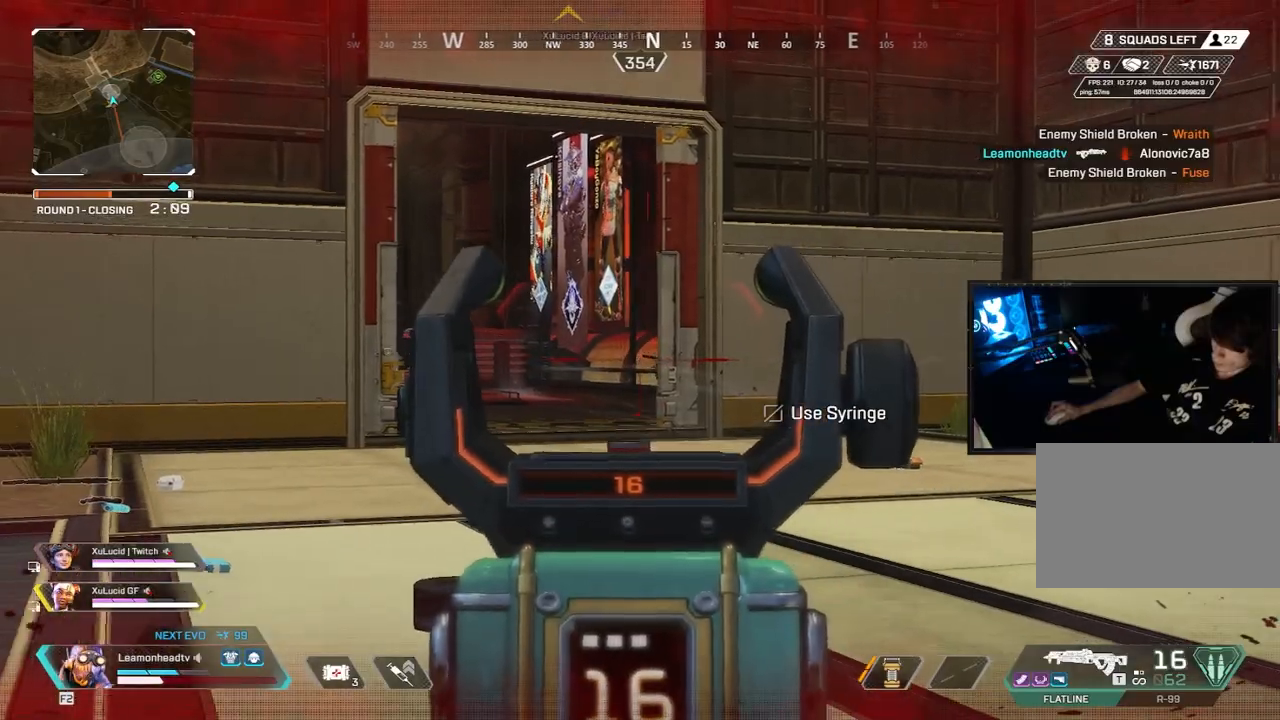
{"keys": ["a", "w"], "mouse": ["right"], "events": [[17, "w", "down"], [100, "mouse_left", "down"], [300, "mouse_left", "up"]]}
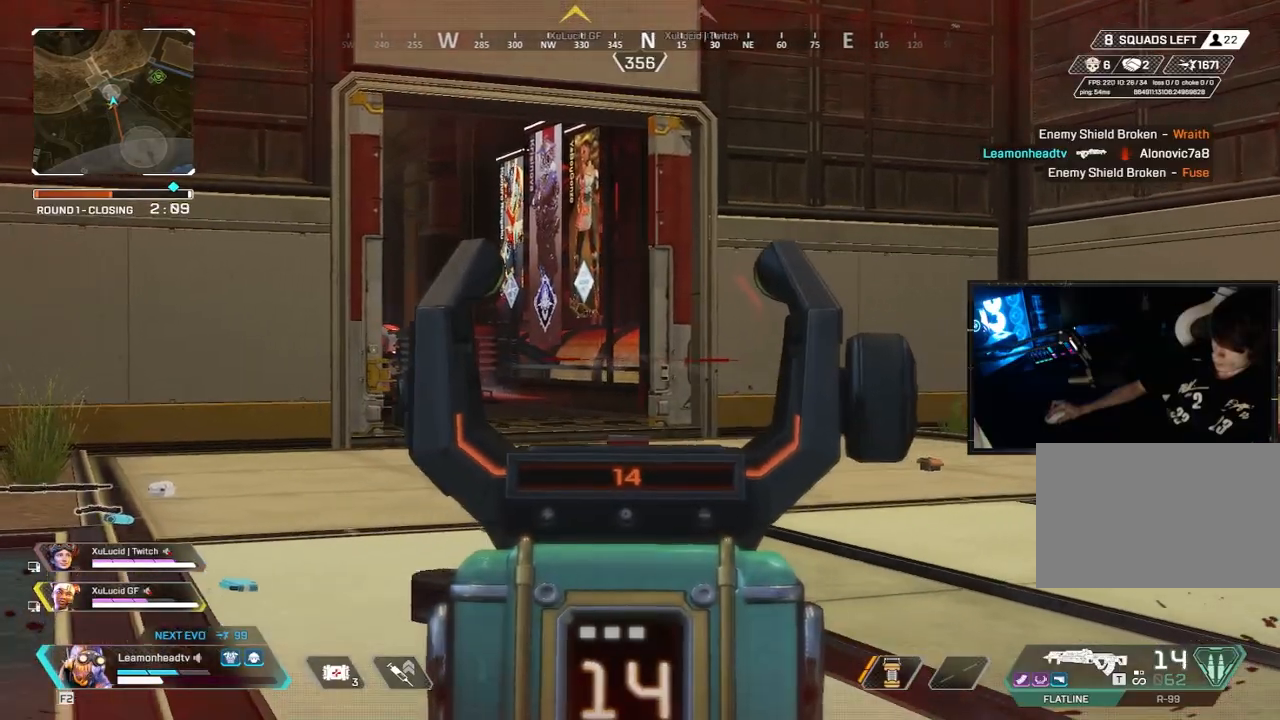
{"keys": ["a", "w"], "mouse": ["right"], "events": []}
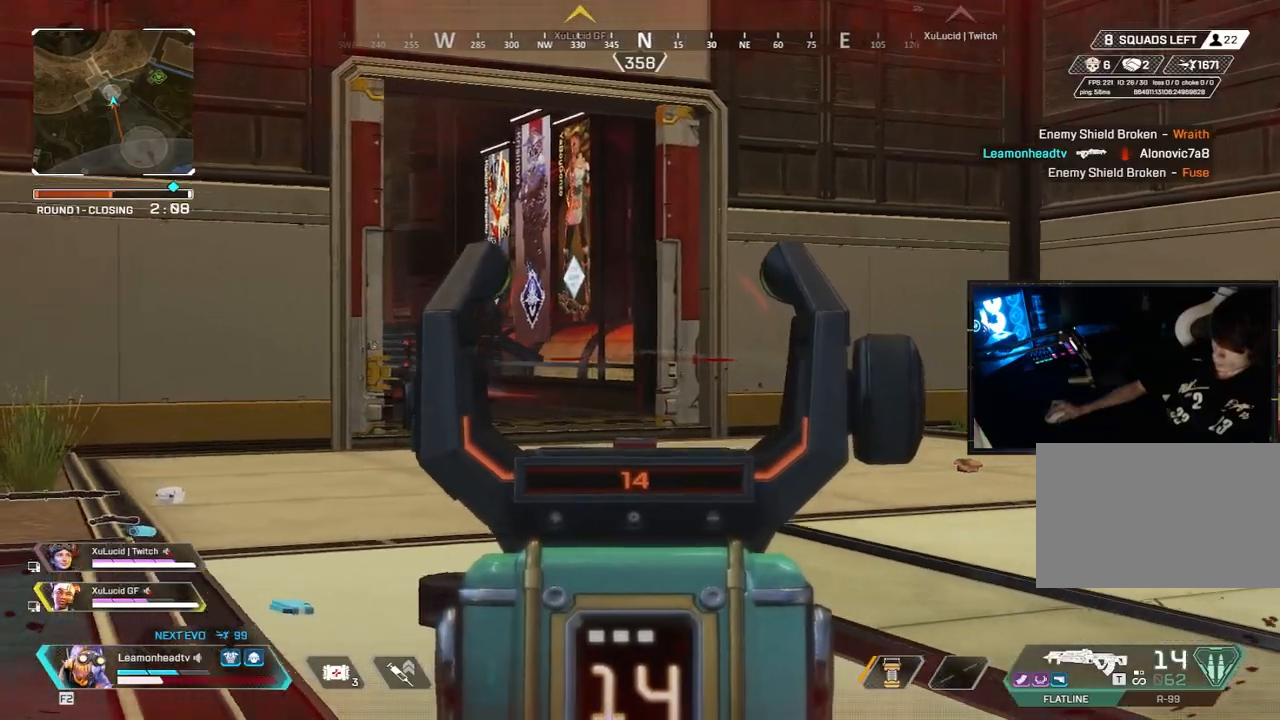
{"keys": ["a", "w"], "mouse": [], "events": [[467, "mouse_right", "up"]]}
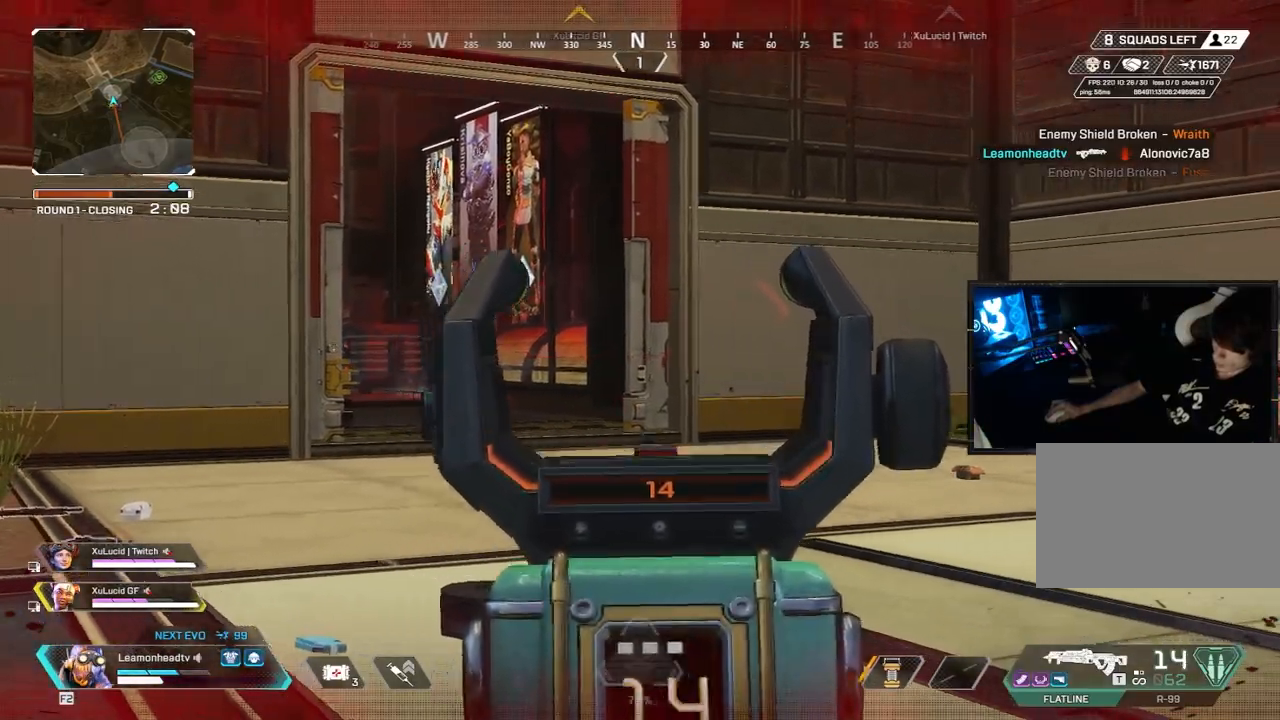
{"keys": ["a", "shift", "v", "w"], "mouse": [], "events": [[17, "shift", "down"], [483, "v", "down"]]}
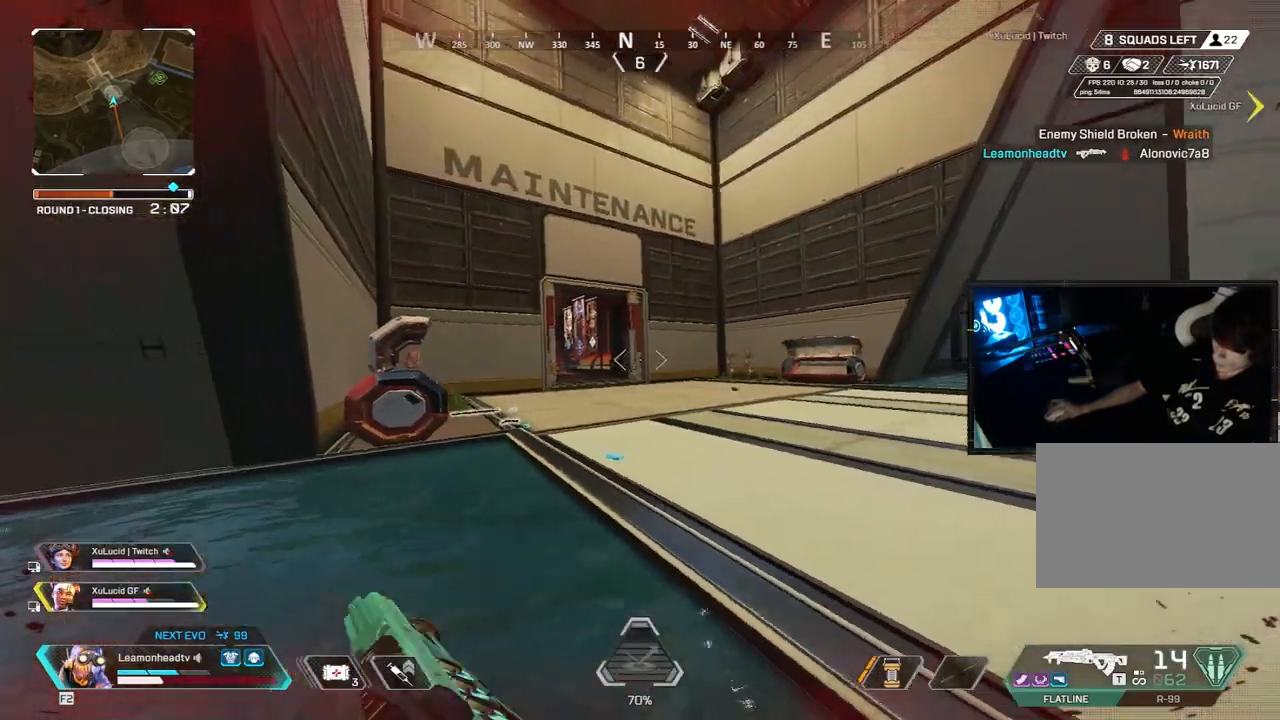
{"keys": ["d"], "mouse": ["left", "right"], "events": [[17, "mouse_right", "down"], [67, "shift", "up"], [217, "mouse_left", "down"], [317, "d", "down"], [350, "a", "up"], [350, "v", "up"], [350, "w", "up"]]}
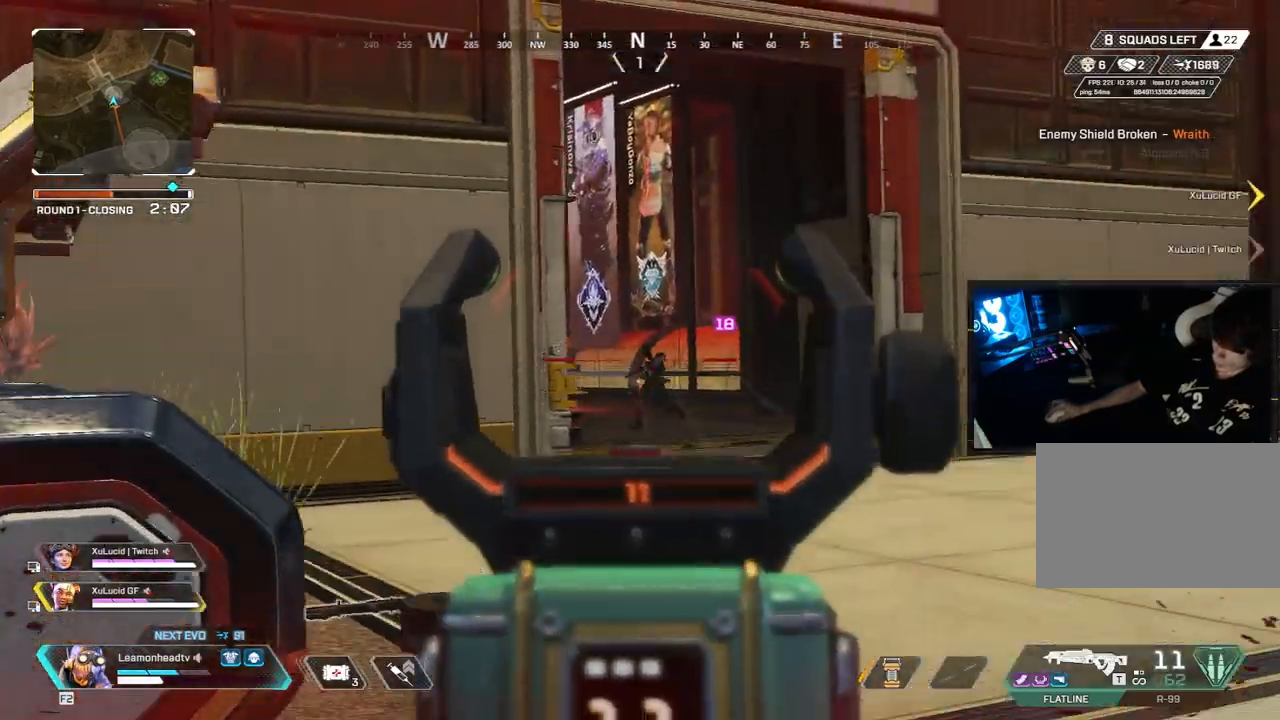
{"keys": ["d"], "mouse": ["left", "right"], "events": []}
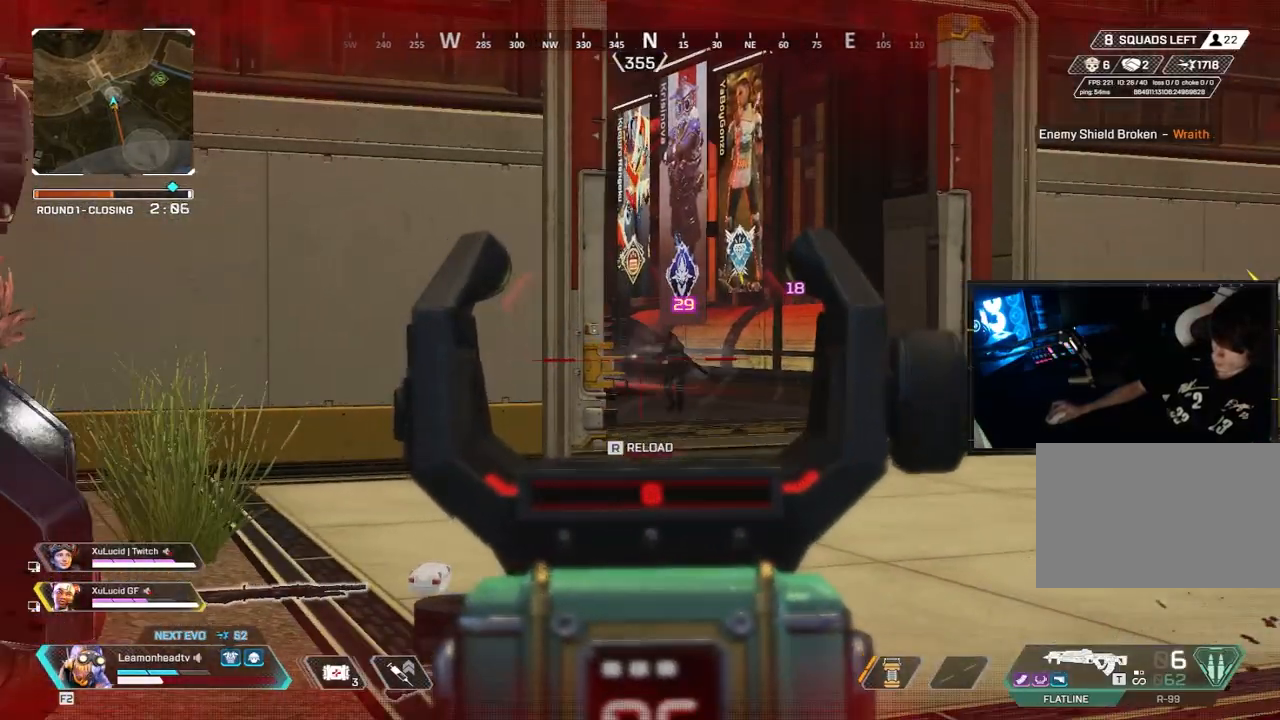
{"keys": ["a"], "mouse": ["left", "right"], "events": [[100, "a", "down"], [150, "d", "up"]]}
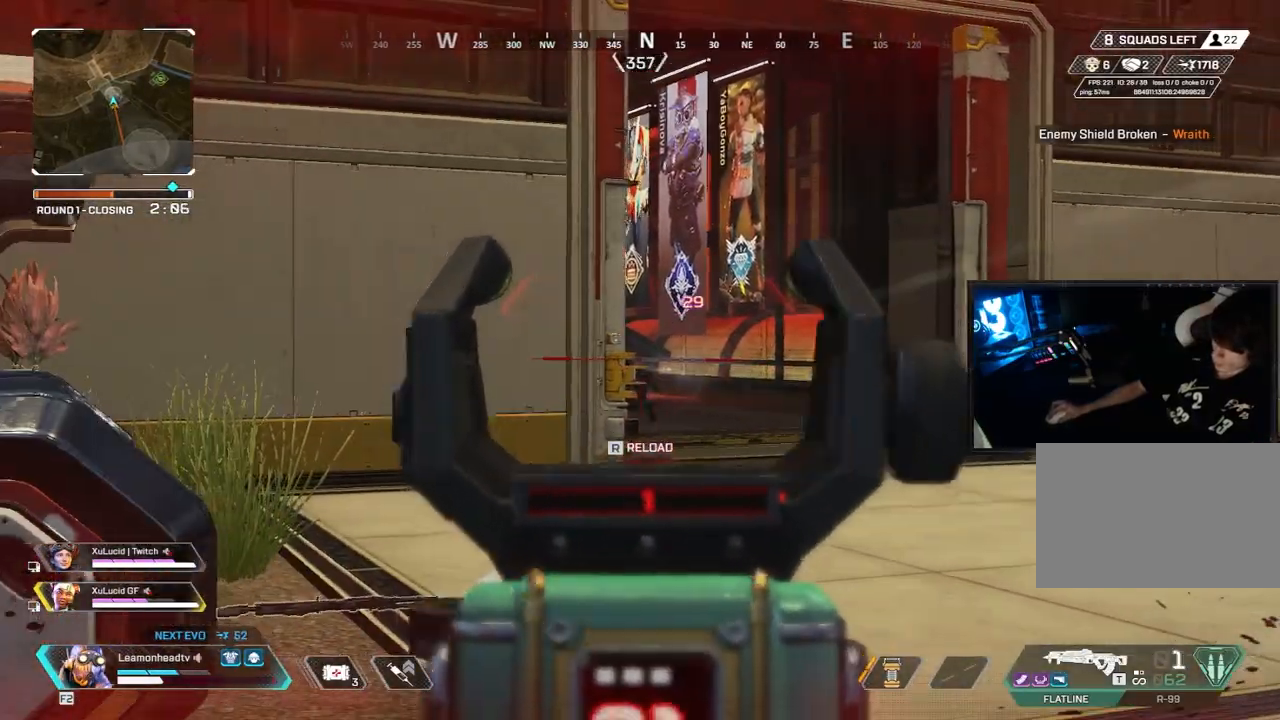
{"keys": ["r", "shift", "w"], "mouse": [], "events": [[117, "shift", "down"], [117, "w", "down"], [167, "3", "down"], [167, "mouse_left", "up"], [217, "mouse_right", "up"], [267, "3", "up"], [267, "a", "up"], [350, "r", "down"], [400, "r", "up"], [500, "r", "down"]]}
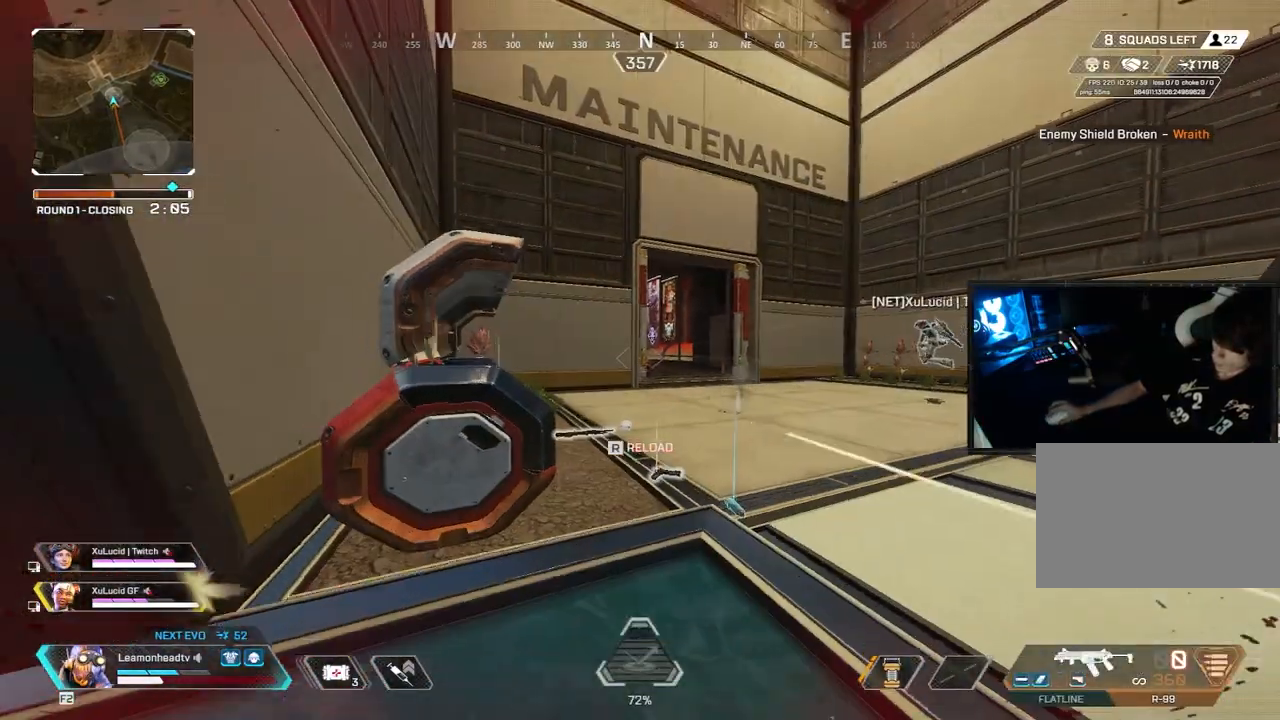
{"keys": ["r", "shift", "w"], "mouse": [], "events": [[100, "r", "up"], [133, "r", "down"], [233, "r", "up"], [333, "r", "down"], [367, "r", "up"], [467, "r", "down"]]}
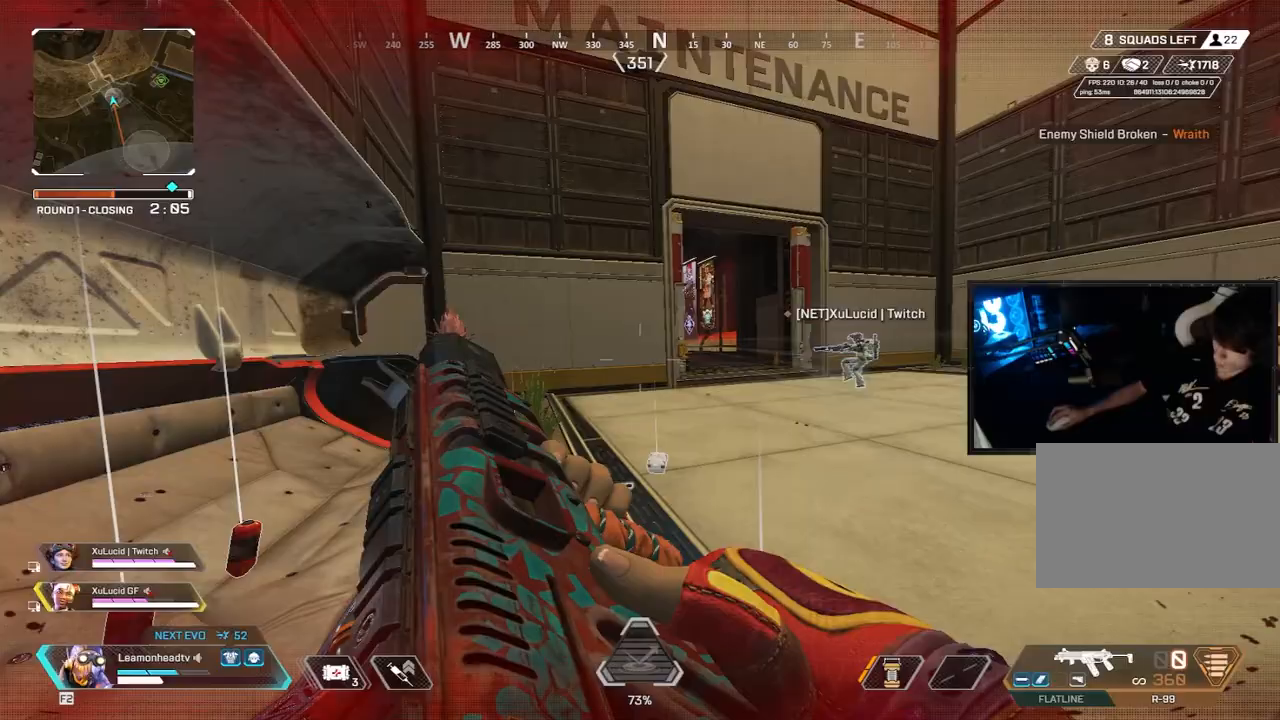
{"keys": ["shift", "w"], "mouse": [], "events": [[17, "r", "up"]]}
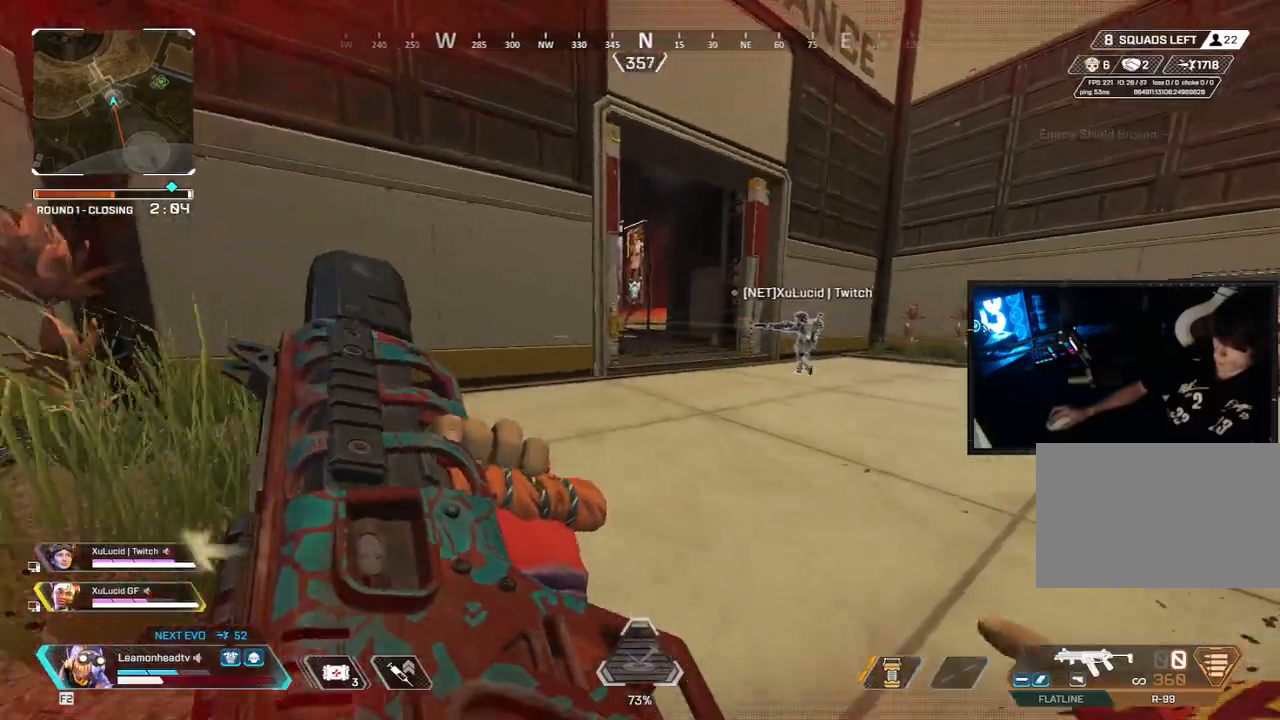
{"keys": ["shift", "v", "w"], "mouse": [], "events": [[400, "v", "down"]]}
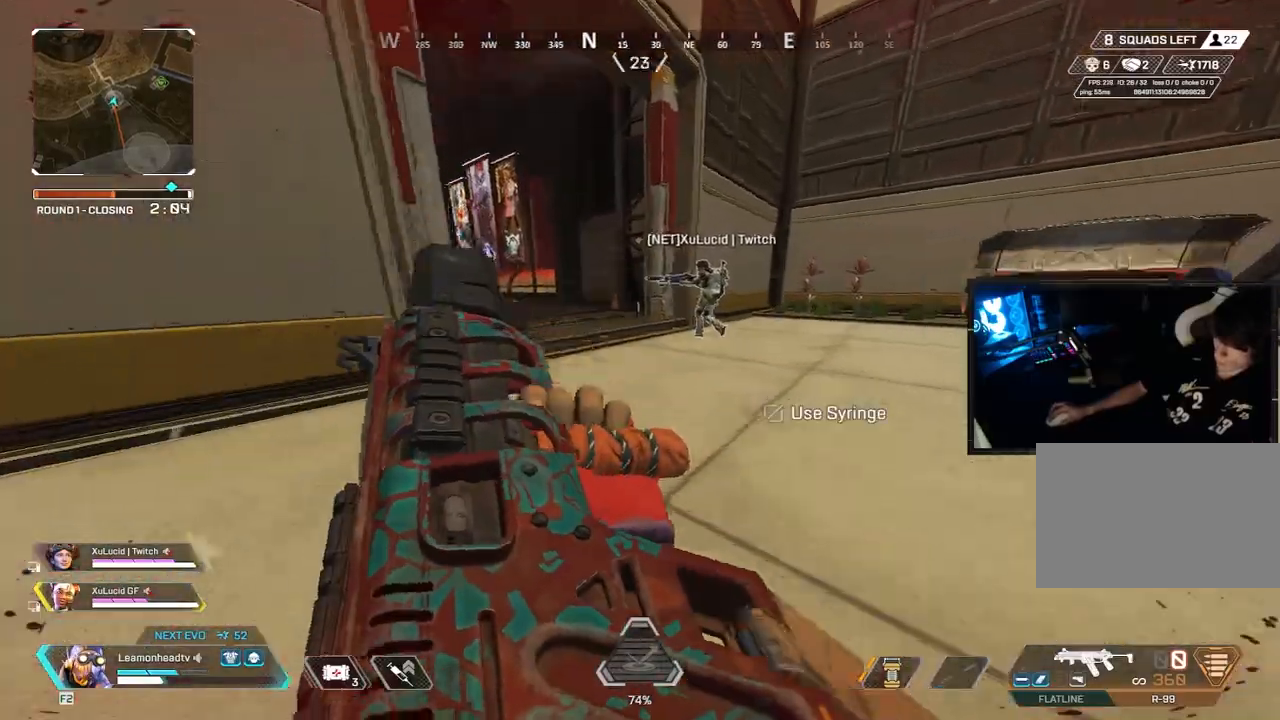
{"keys": ["d"], "mouse": ["wheel"], "events": [[50, "shift", "up"], [233, "d", "down"], [317, "w", "up"], [383, "mouse_wheel", "down"], [467, "v", "up"]]}
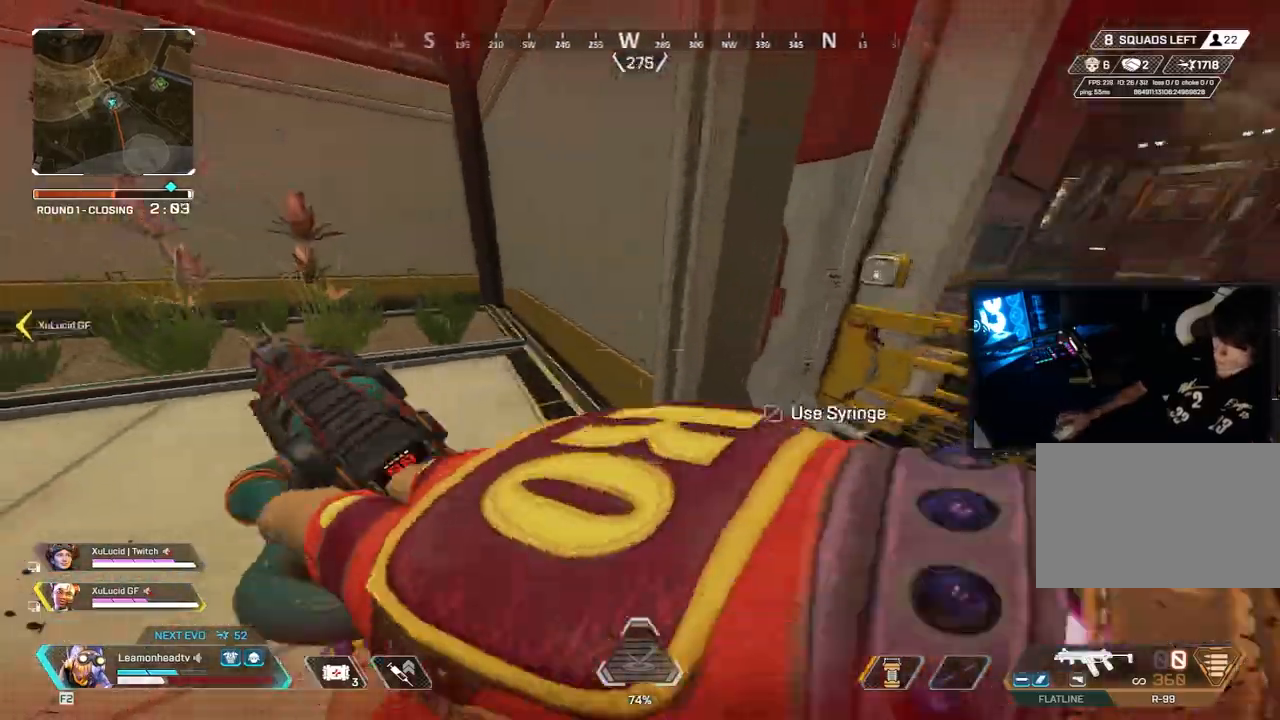
{"keys": [], "mouse": ["wheel"], "events": [[117, "mouse_wheel", "up"], [200, "mouse_wheel", "down"], [483, "d", "up"]]}
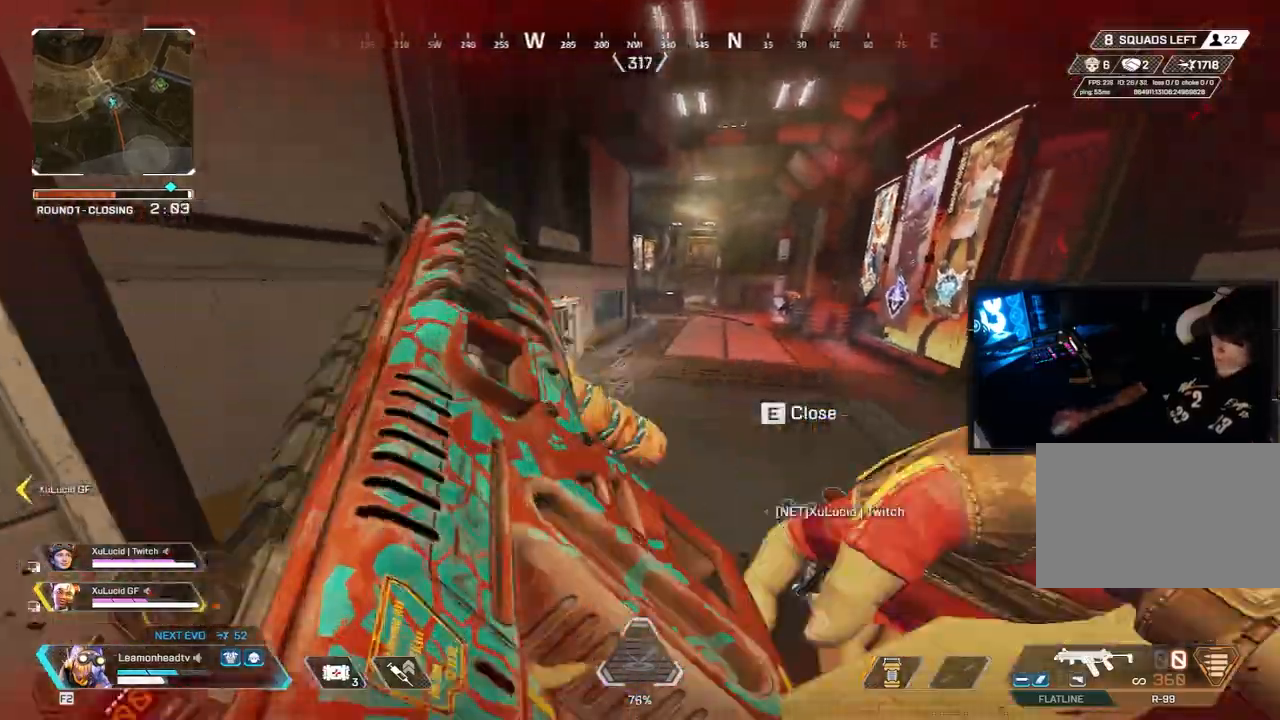
{"keys": ["shift", "w"], "mouse": [], "events": [[17, "mouse_wheel", "up"], [83, "a", "down"], [83, "w", "down"], [267, "shift", "down"], [350, "a", "up"]]}
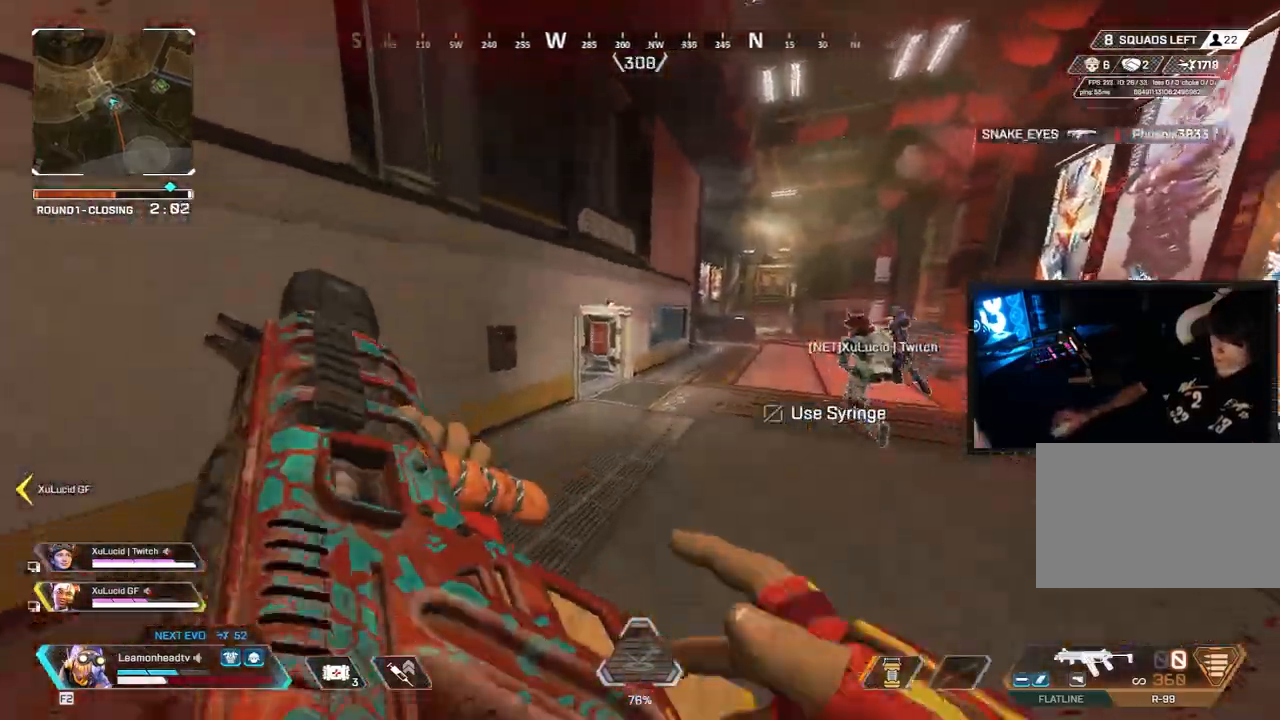
{"keys": ["shift", "w"], "mouse": [], "events": [[183, "x", "down"], [283, "q", "down"], [317, "x", "up"], [417, "q", "up"]]}
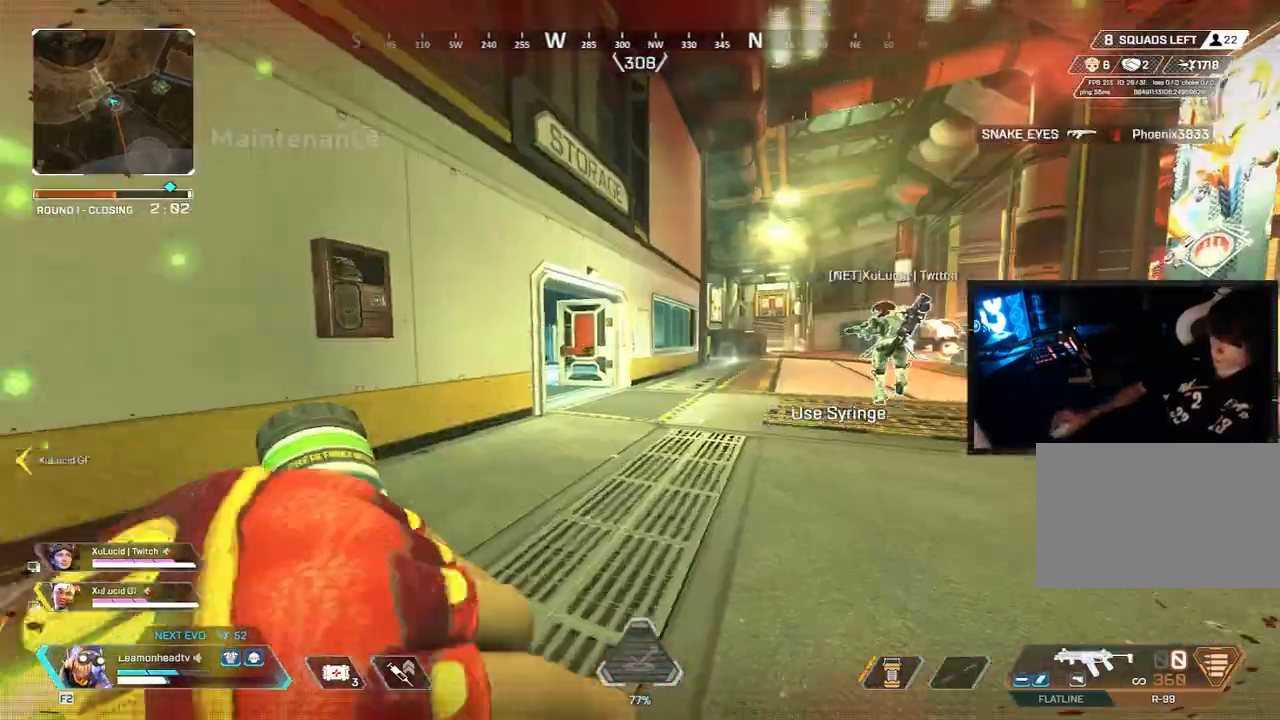
{"keys": ["shift", "w"], "mouse": [], "events": []}
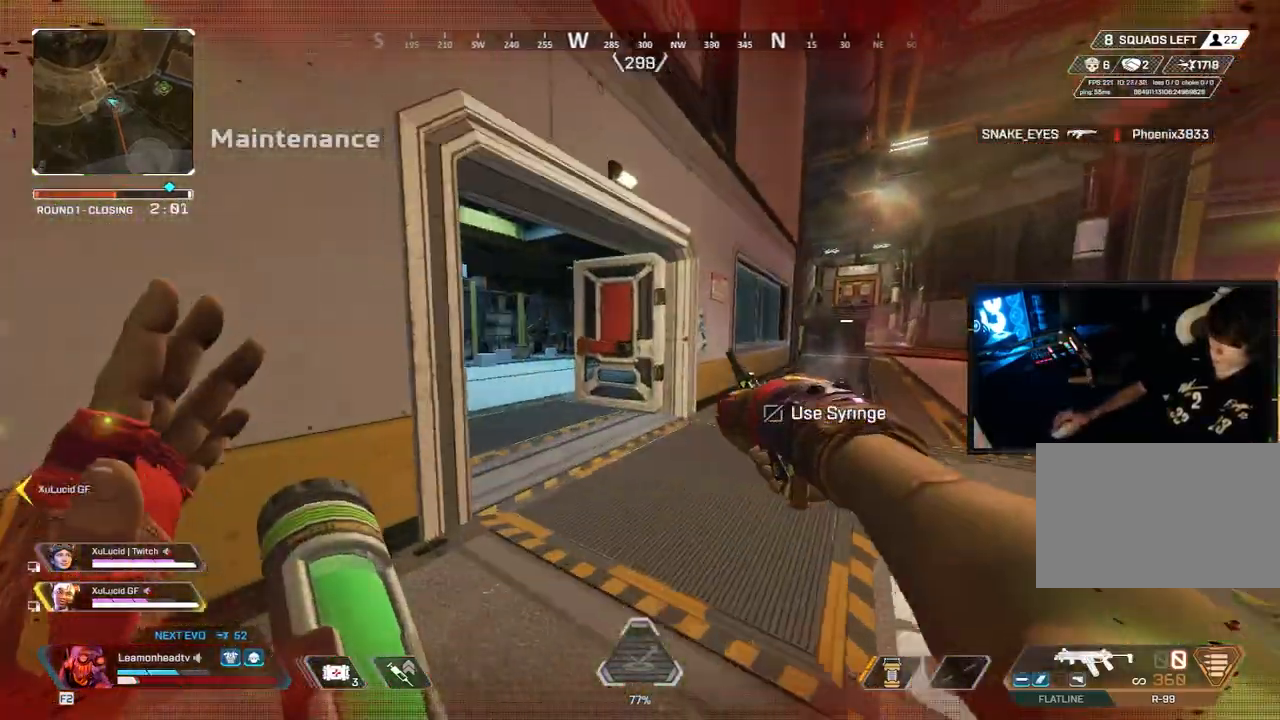
{"keys": ["shift", "w"], "mouse": [], "events": []}